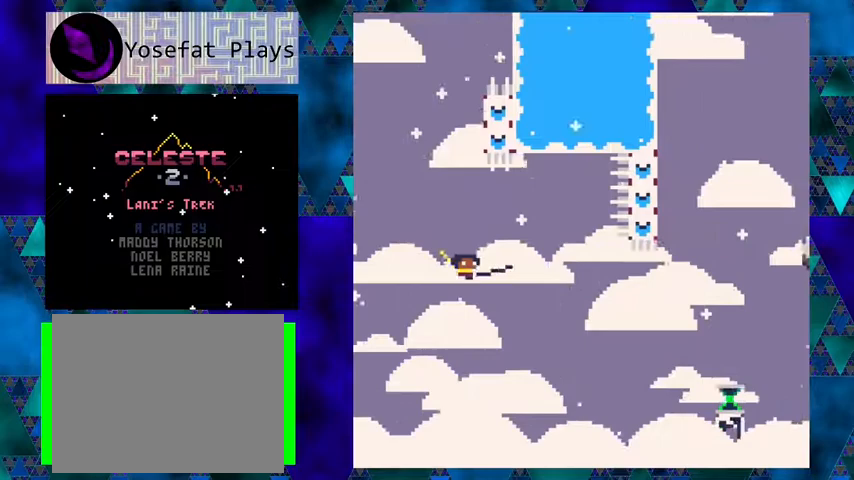
Gameplay with a controller (Nintendo layout); each line is a JSON object with the inputs held at the frame after it. "events" lists button and stick changes between this image and that frame as [ms after this image, input, new state], when the widget could be followed in between. Not read: L1 L2 L3 R1 R2 R3 right_stick.
{"buttons": ["Y", "DPAD_RIGHT"], "left_stick": "center", "events": [[200, "Y", "down"]]}
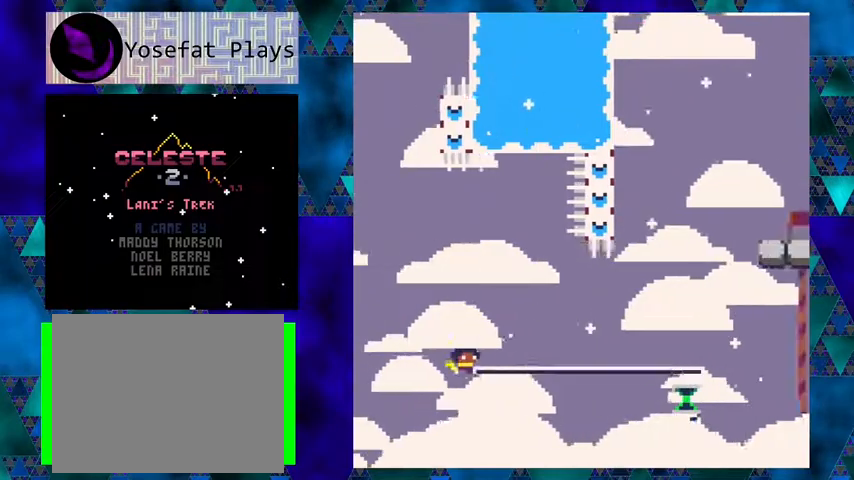
{"buttons": ["Y", "DPAD_RIGHT"], "left_stick": "center", "events": [[133, "Y", "up"], [300, "Y", "down"]]}
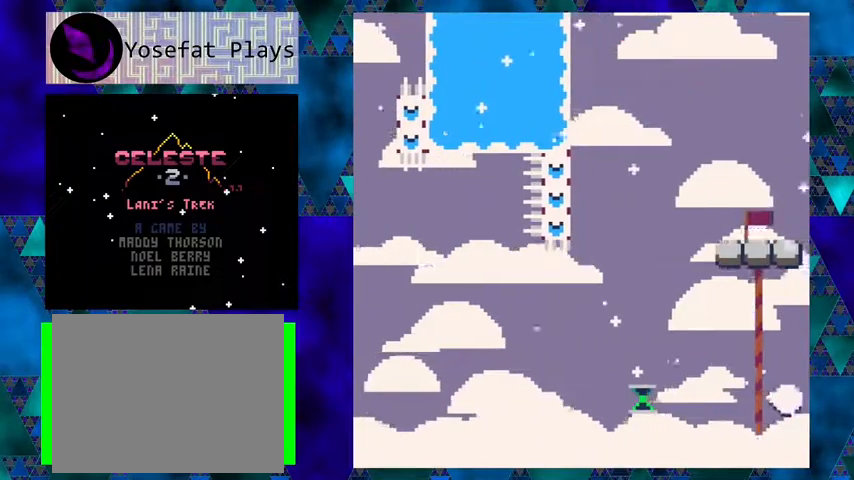
{"buttons": [], "left_stick": "center", "events": [[333, "Y", "up"], [433, "DPAD_RIGHT", "up"]]}
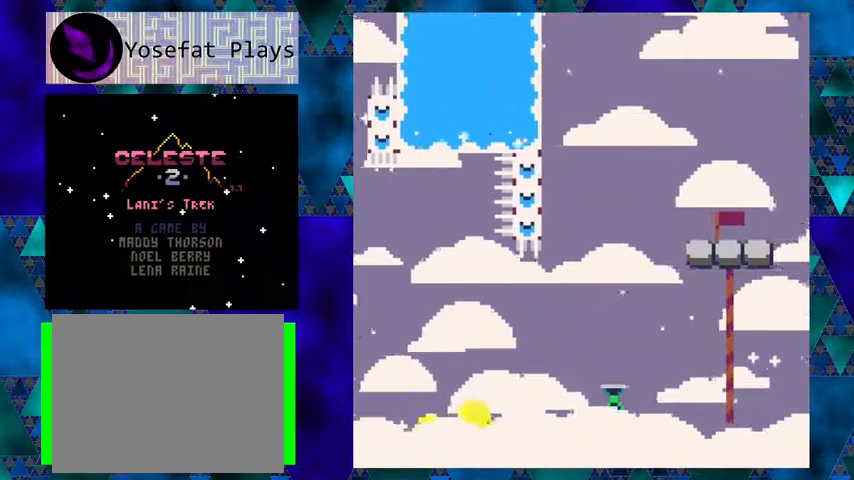
{"buttons": [], "left_stick": "center", "events": []}
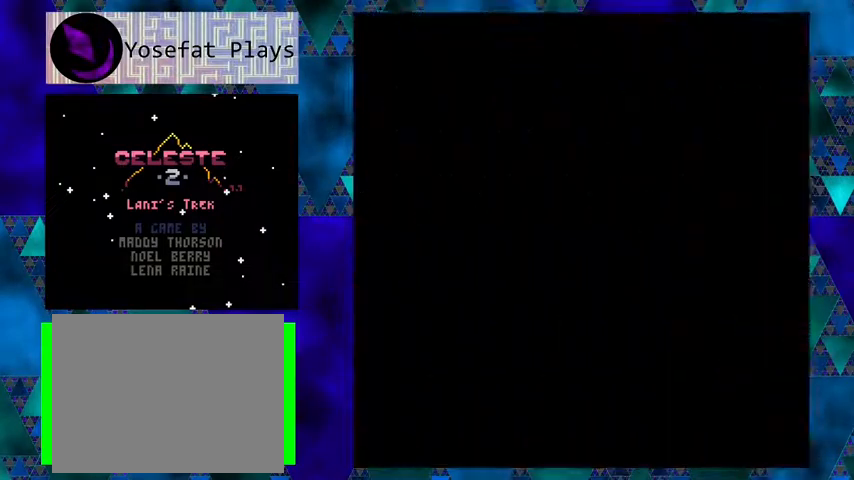
{"buttons": ["DPAD_RIGHT"], "left_stick": "center", "events": [[500, "DPAD_RIGHT", "down"]]}
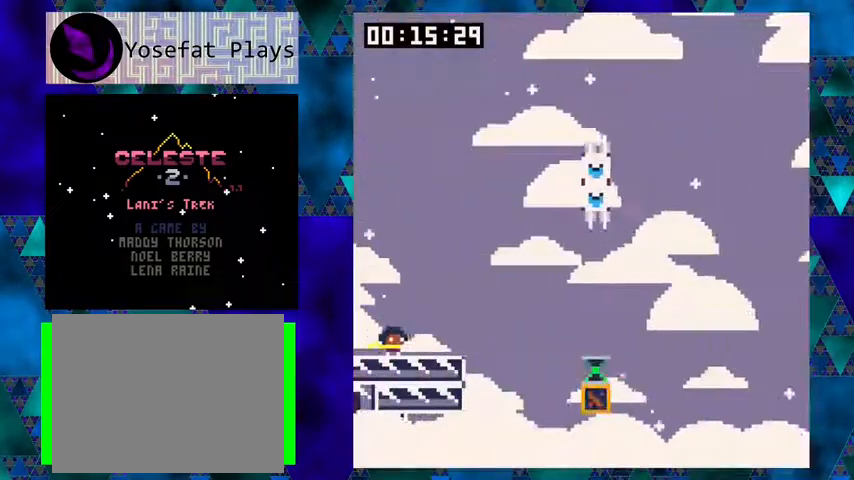
{"buttons": ["B", "DPAD_RIGHT"], "left_stick": "center", "events": [[333, "B", "down"]]}
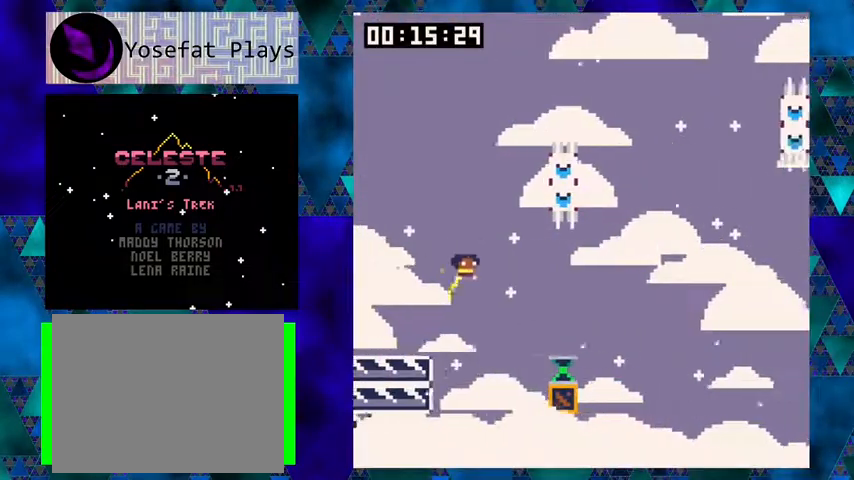
{"buttons": ["B", "DPAD_RIGHT"], "left_stick": "center", "events": [[167, "B", "up"], [500, "B", "down"]]}
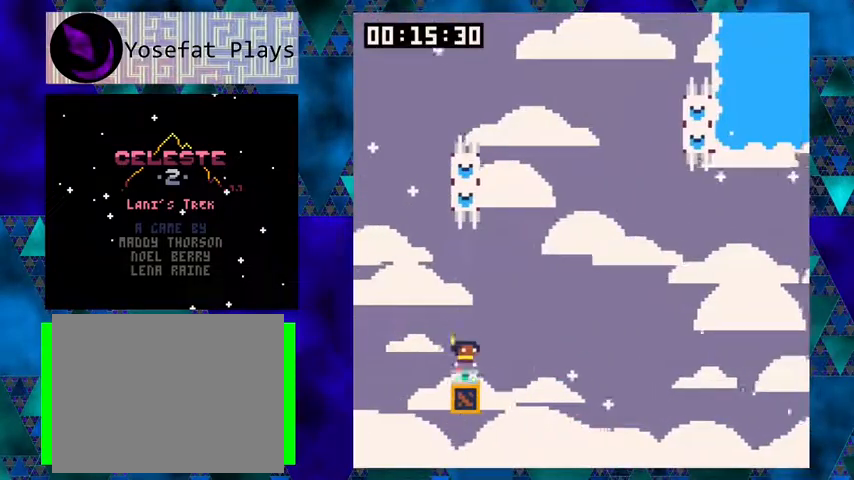
{"buttons": ["Y", "DPAD_LEFT"], "left_stick": "center", "events": [[233, "B", "up"], [333, "DPAD_LEFT", "down"], [333, "DPAD_RIGHT", "up"], [433, "Y", "down"]]}
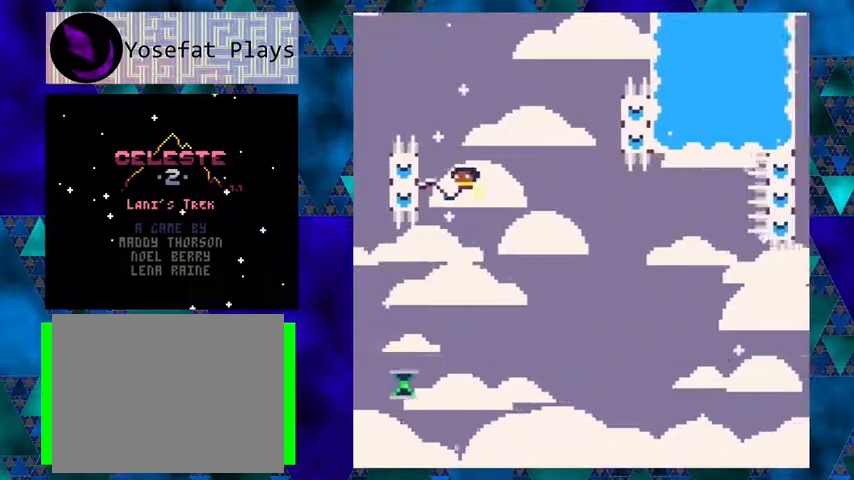
{"buttons": ["B", "Y", "DPAD_UP", "DPAD_RIGHT"], "left_stick": "center", "events": [[300, "DPAD_LEFT", "up"], [500, "B", "down"], [500, "DPAD_RIGHT", "down"], [500, "DPAD_UP", "down"]]}
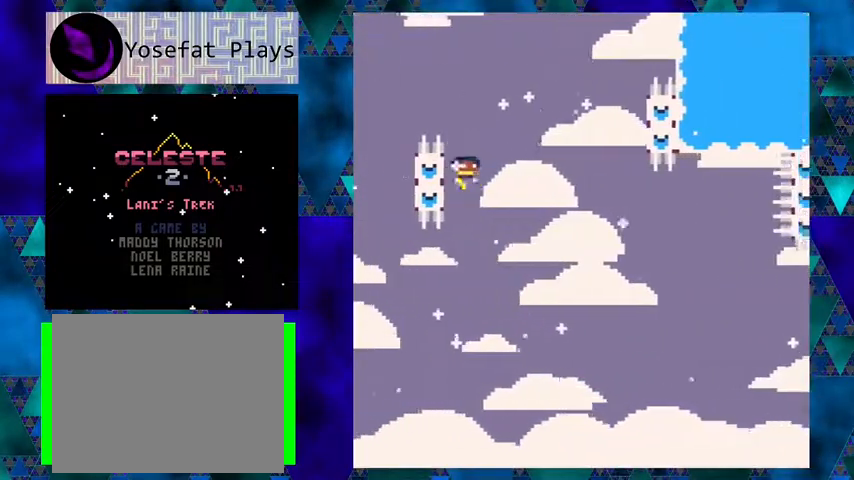
{"buttons": ["DPAD_RIGHT"], "left_stick": "center", "events": [[167, "B", "up"], [167, "DPAD_UP", "up"], [167, "Y", "up"]]}
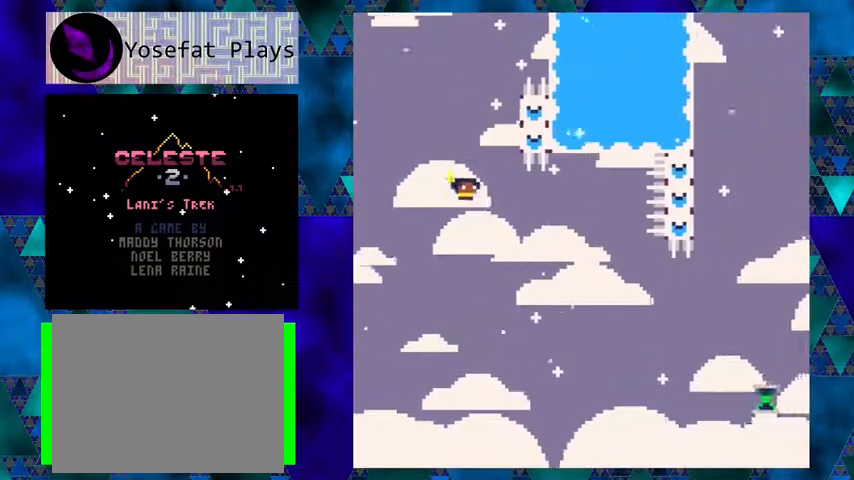
{"buttons": ["DPAD_RIGHT"], "left_stick": "center", "events": [[33, "Y", "down"], [333, "Y", "up"]]}
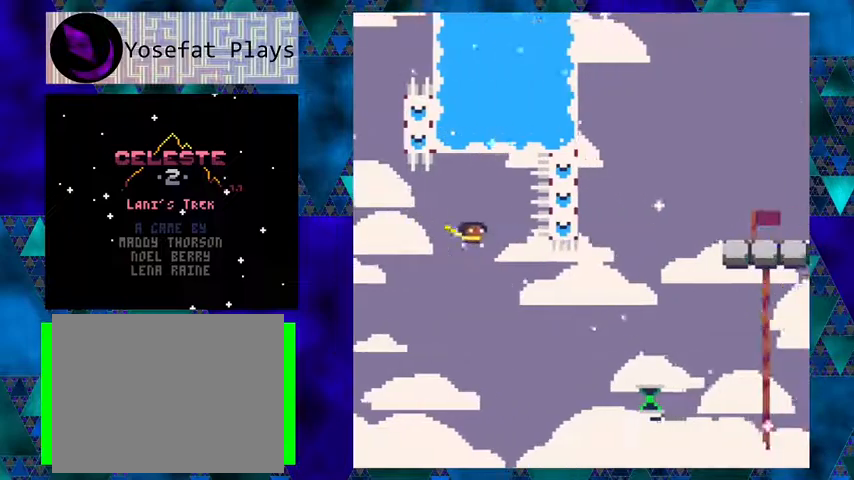
{"buttons": ["Y", "DPAD_RIGHT"], "left_stick": "center", "events": [[400, "Y", "down"]]}
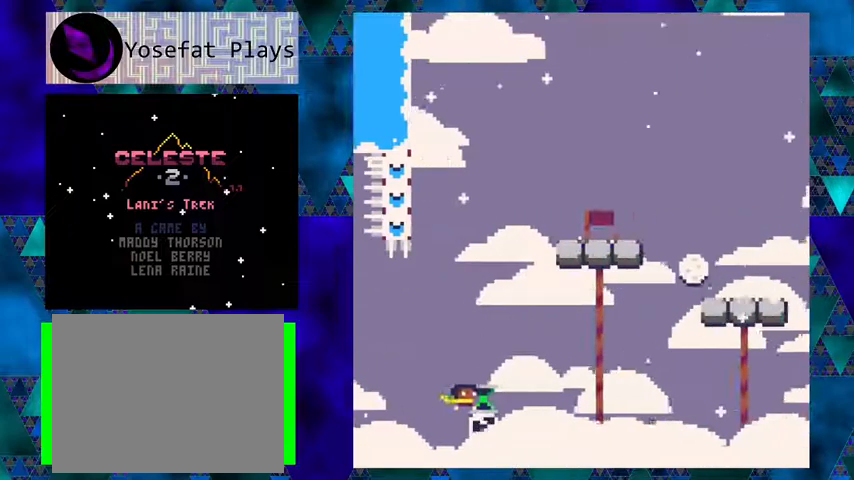
{"buttons": ["B", "Y", "DPAD_LEFT"], "left_stick": "center", "events": [[233, "B", "down"], [267, "DPAD_RIGHT", "up"], [467, "DPAD_LEFT", "down"]]}
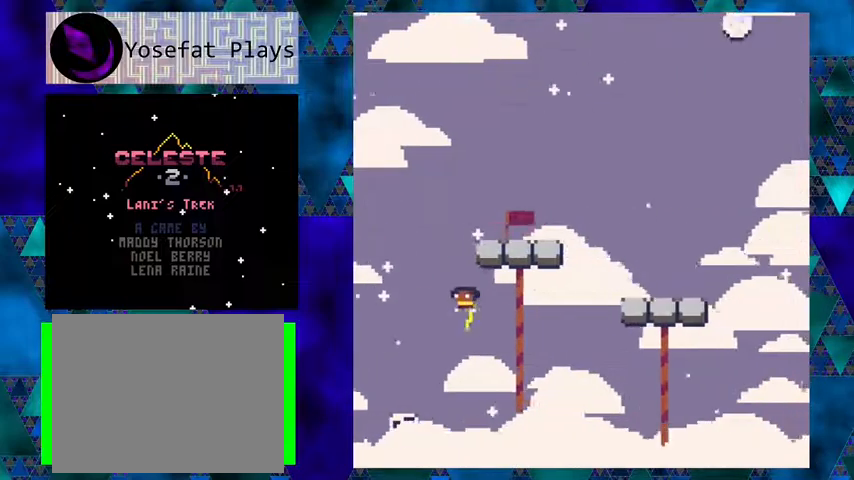
{"buttons": [], "left_stick": "center", "events": [[167, "B", "up"], [200, "DPAD_LEFT", "up"], [200, "Y", "up"], [400, "DPAD_LEFT", "down"], [500, "DPAD_LEFT", "up"]]}
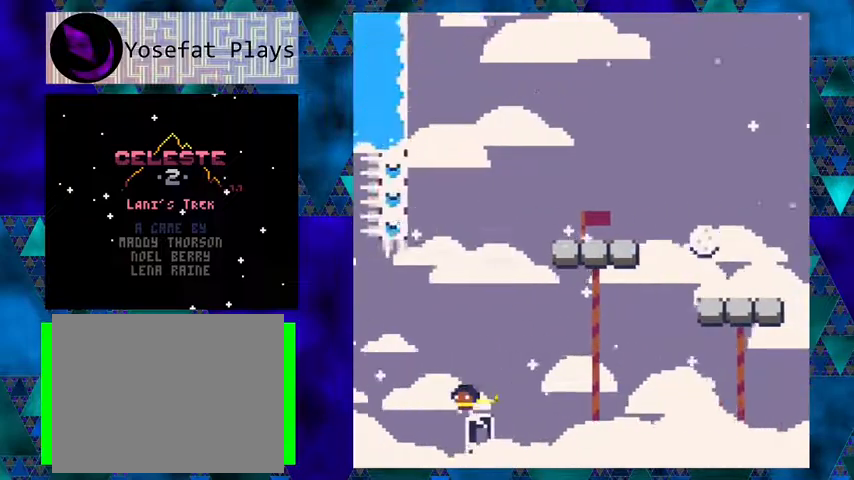
{"buttons": [], "left_stick": "center", "events": []}
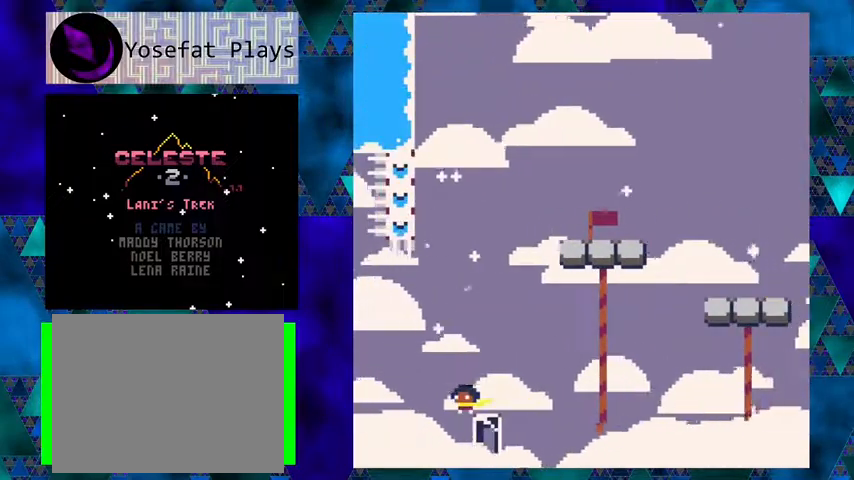
{"buttons": [], "left_stick": "center", "events": []}
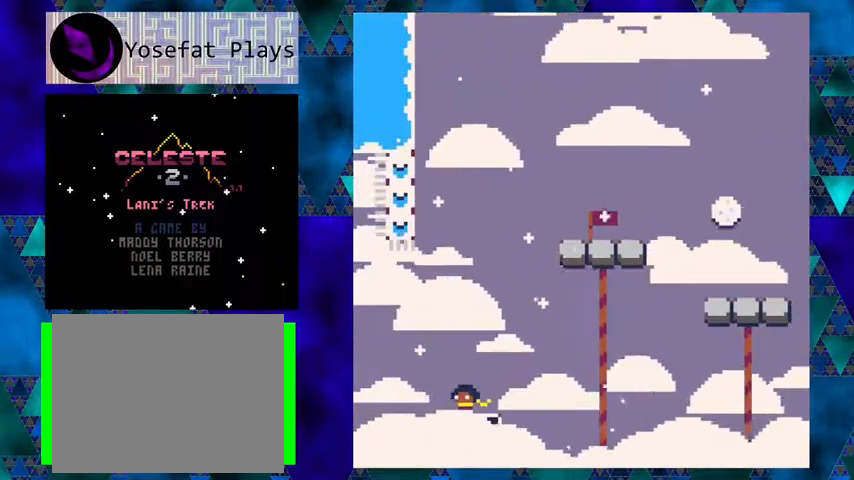
{"buttons": [], "left_stick": "center", "events": [[100, "DPAD_LEFT", "down"], [300, "DPAD_LEFT", "up"]]}
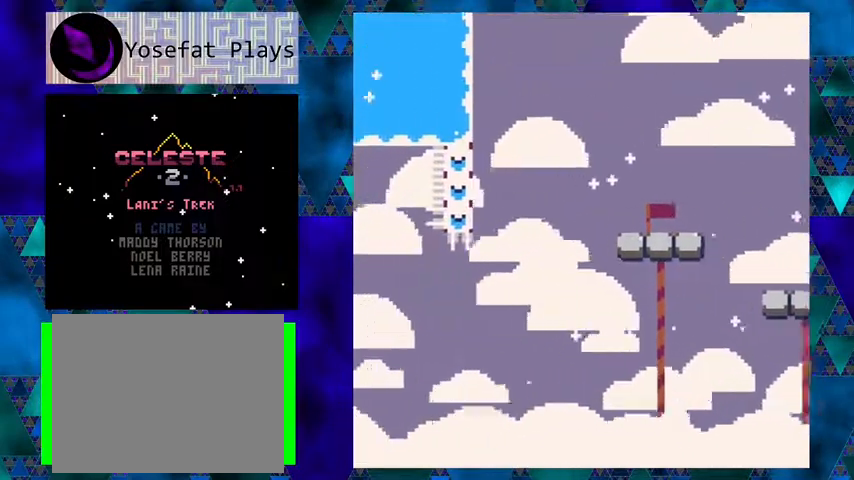
{"buttons": [], "left_stick": "center", "events": []}
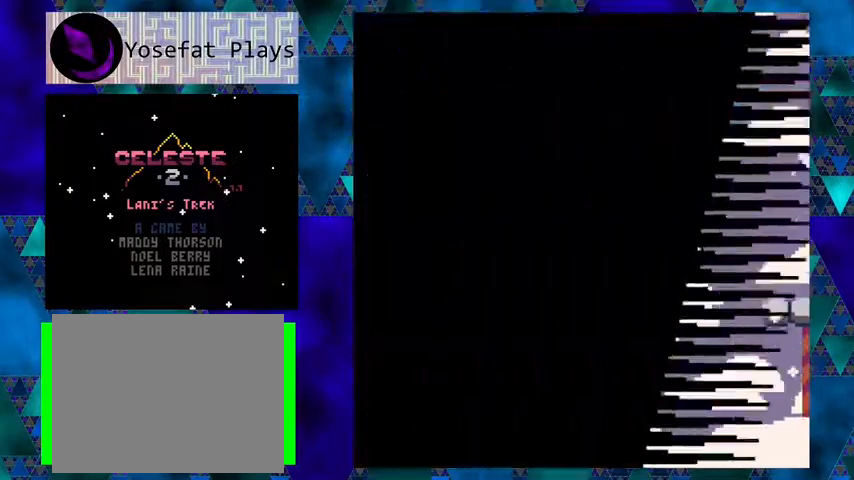
{"buttons": [], "left_stick": "center", "events": []}
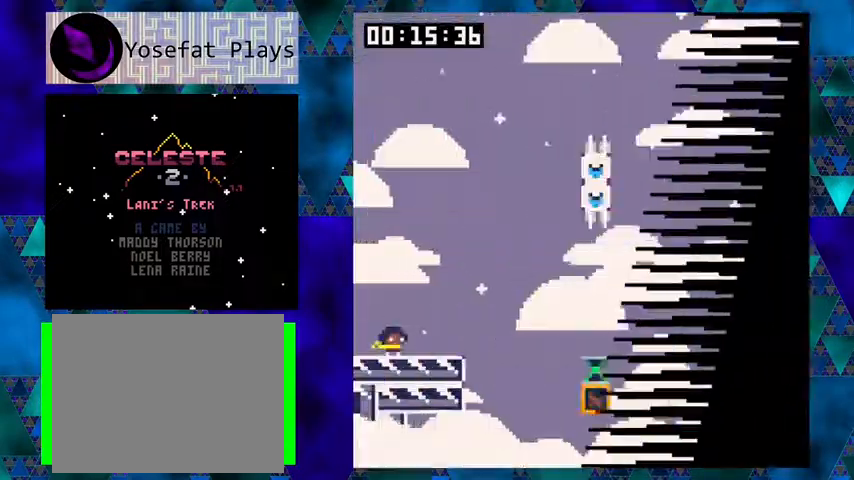
{"buttons": ["DPAD_RIGHT"], "left_stick": "center", "events": [[367, "DPAD_RIGHT", "down"]]}
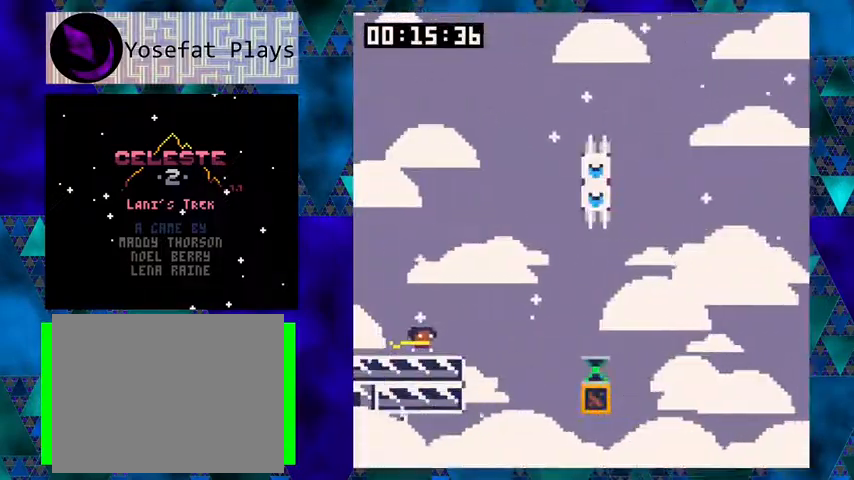
{"buttons": ["B", "DPAD_RIGHT"], "left_stick": "center", "events": [[100, "B", "down"]]}
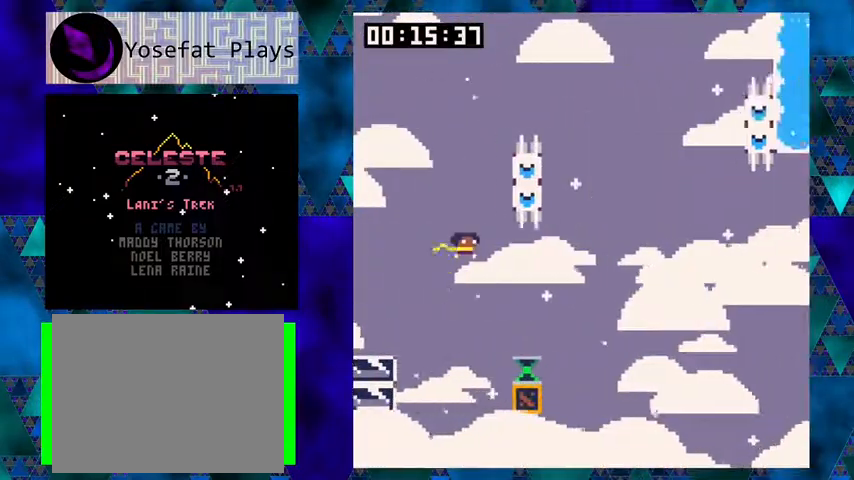
{"buttons": ["B", "DPAD_RIGHT"], "left_stick": "center", "events": [[67, "B", "up"], [367, "B", "down"]]}
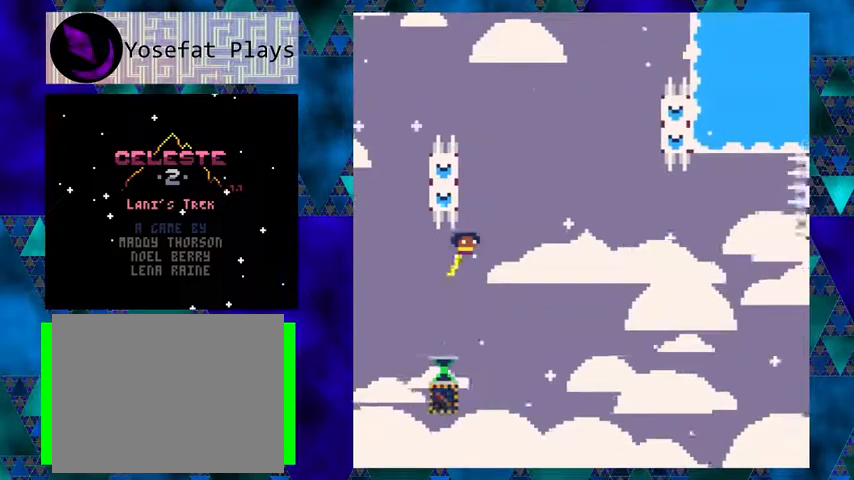
{"buttons": ["Y", "DPAD_LEFT"], "left_stick": "center", "events": [[133, "DPAD_RIGHT", "up"], [200, "B", "up"], [200, "DPAD_LEFT", "down"], [267, "Y", "down"]]}
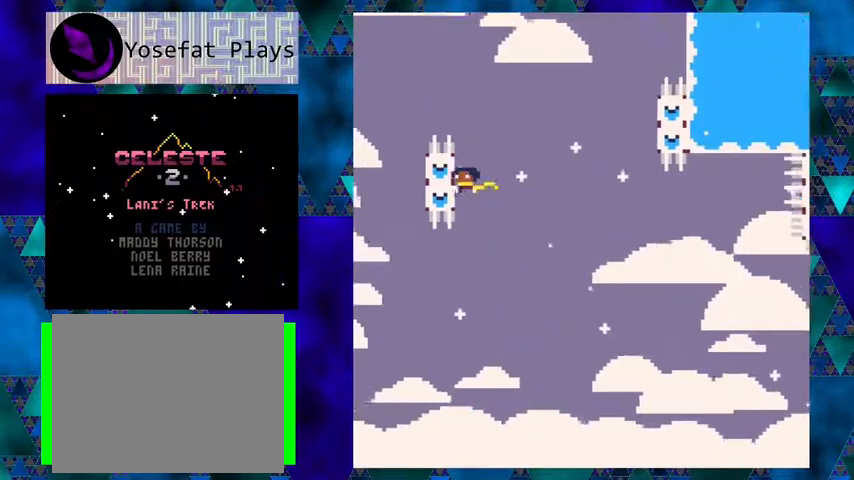
{"buttons": ["DPAD_RIGHT"], "left_stick": "center", "events": [[167, "DPAD_LEFT", "up"], [333, "B", "down"], [367, "DPAD_RIGHT", "down"], [400, "DPAD_UP", "down"], [467, "B", "up"], [467, "DPAD_UP", "up"], [467, "Y", "up"]]}
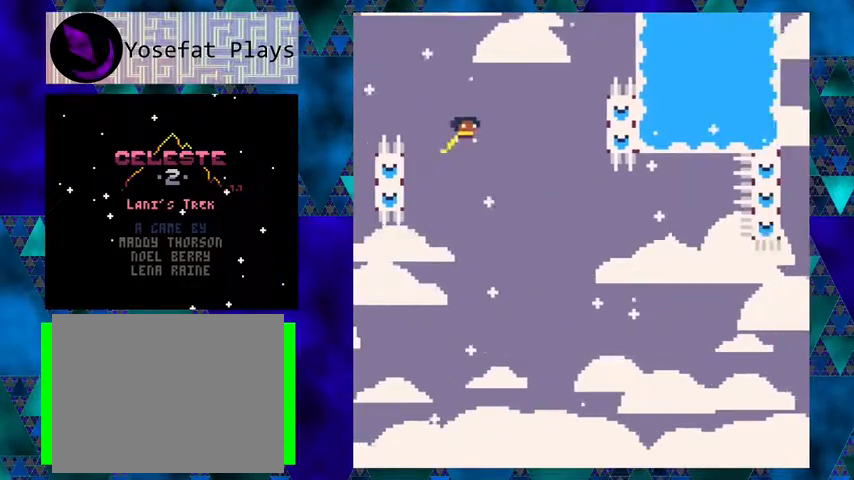
{"buttons": ["Y", "DPAD_RIGHT"], "left_stick": "center", "events": [[433, "Y", "down"]]}
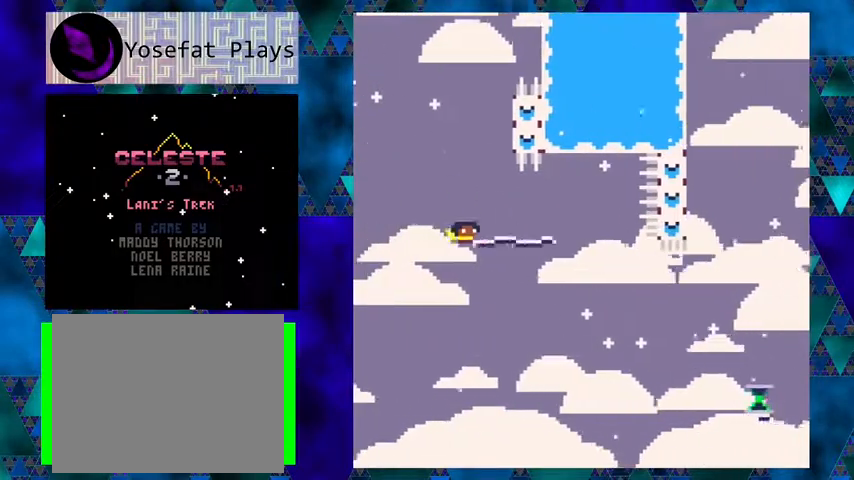
{"buttons": ["DPAD_RIGHT"], "left_stick": "center", "events": [[267, "Y", "up"]]}
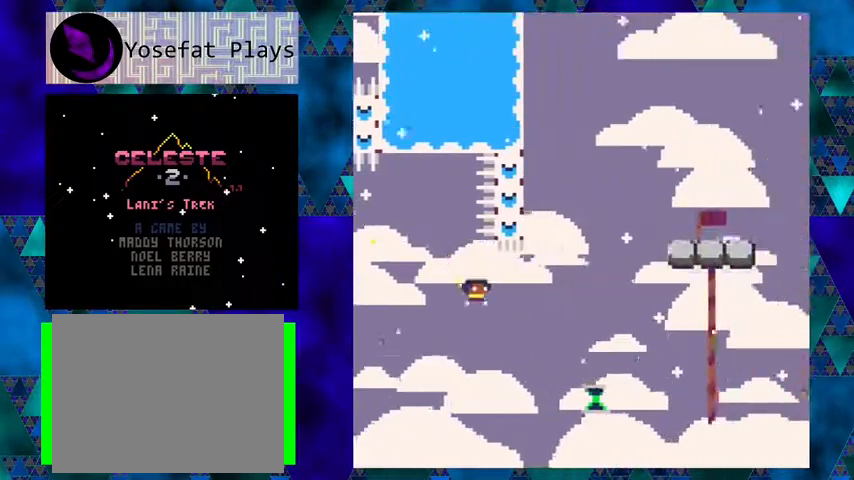
{"buttons": ["B", "DPAD_LEFT"], "left_stick": "center", "events": [[333, "B", "down"], [433, "DPAD_RIGHT", "up"], [500, "DPAD_LEFT", "down"]]}
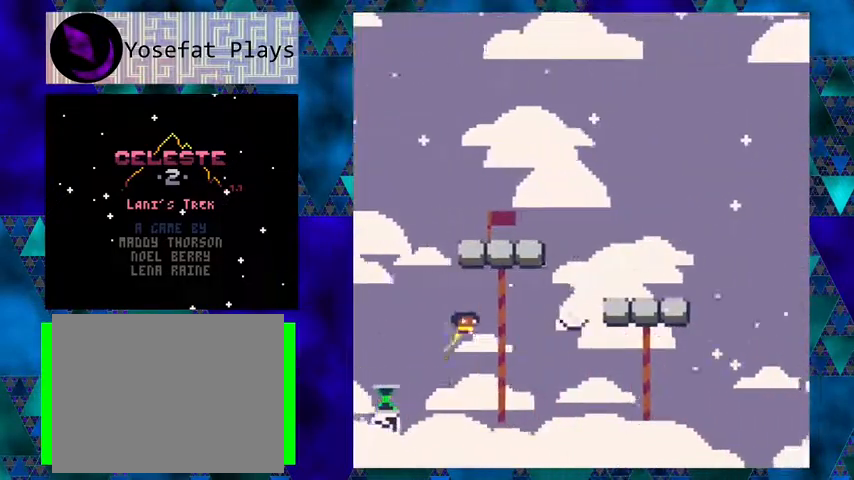
{"buttons": ["DPAD_LEFT"], "left_stick": "center", "events": [[467, "B", "up"]]}
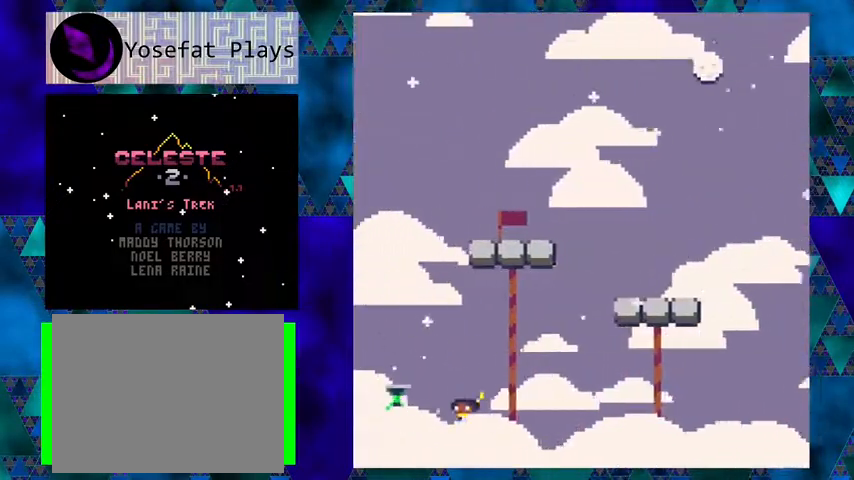
{"buttons": ["DPAD_LEFT"], "left_stick": "center", "events": [[200, "Y", "down"], [433, "Y", "up"]]}
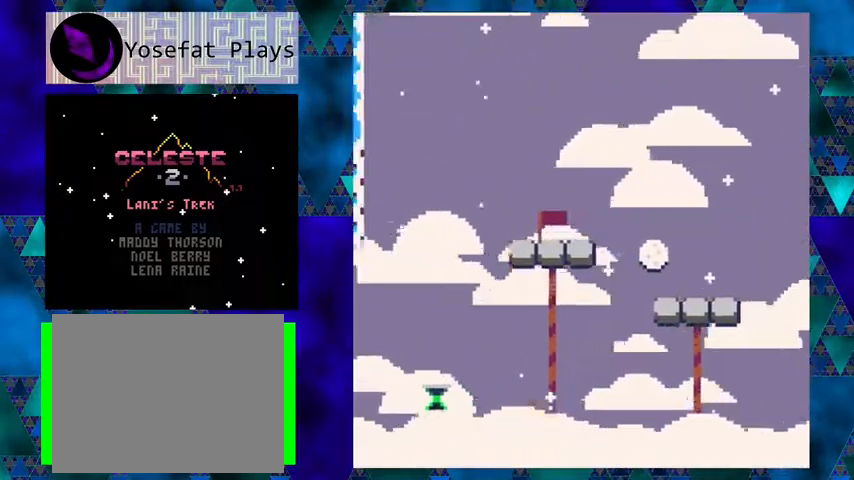
{"buttons": [], "left_stick": "center", "events": [[33, "DPAD_LEFT", "up"]]}